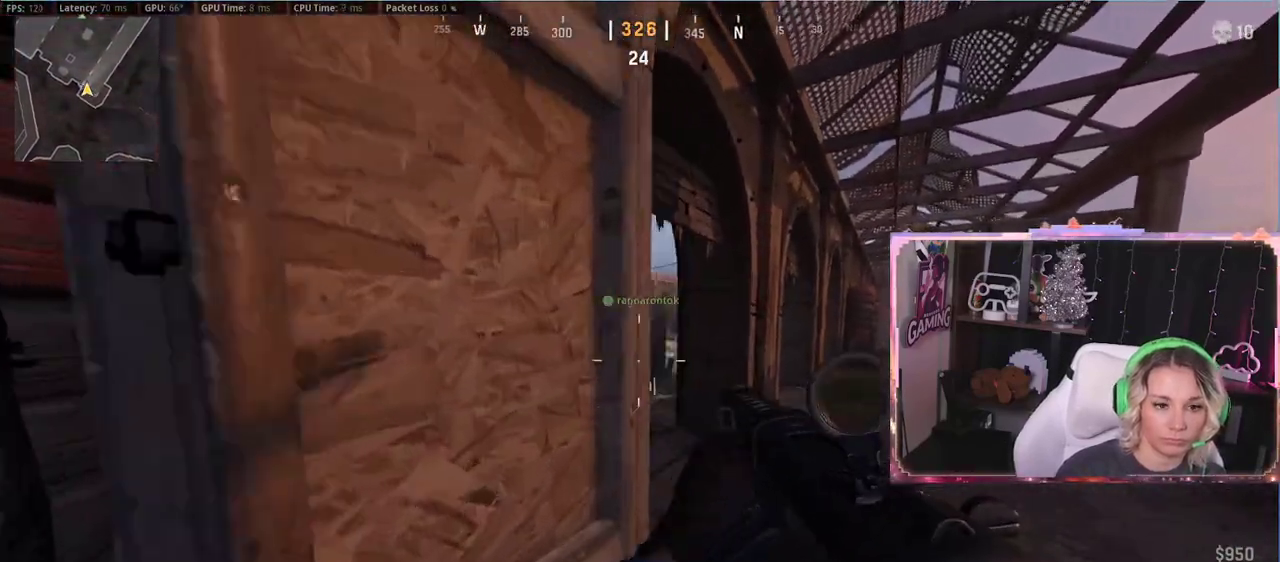
Gameplay with a controller (Xbox layout); each line is a JSON object with the inputs held at the frame after it. "events" lists button and stick changes between this image and that frame as [ms after this image, input, new state], when the widget could be followed in between.
{"buttons": ["L2"], "left_stick": "down-left", "right_stick": "center", "events": [[133, "L2", "down"], [250, "left_stick", "left"], [300, "right_stick", "up-left"], [400, "right_stick", "center"], [417, "left_stick", "down-left"]]}
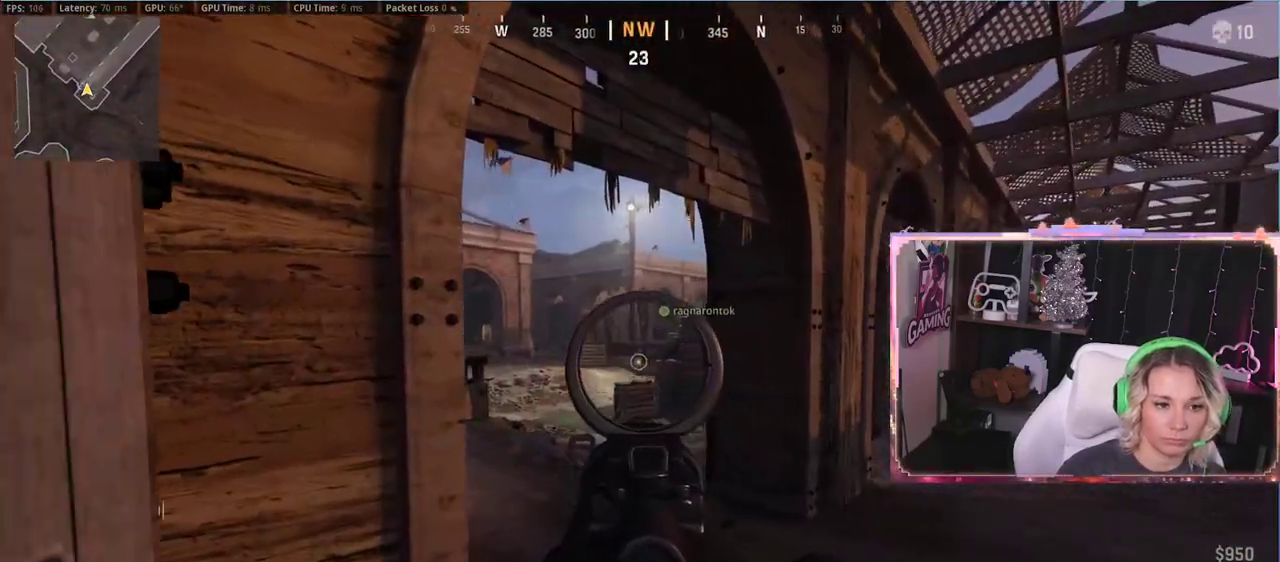
{"buttons": ["L2"], "left_stick": "right", "right_stick": "center", "events": [[167, "left_stick", "right"], [383, "left_stick", "left"], [500, "left_stick", "right"]]}
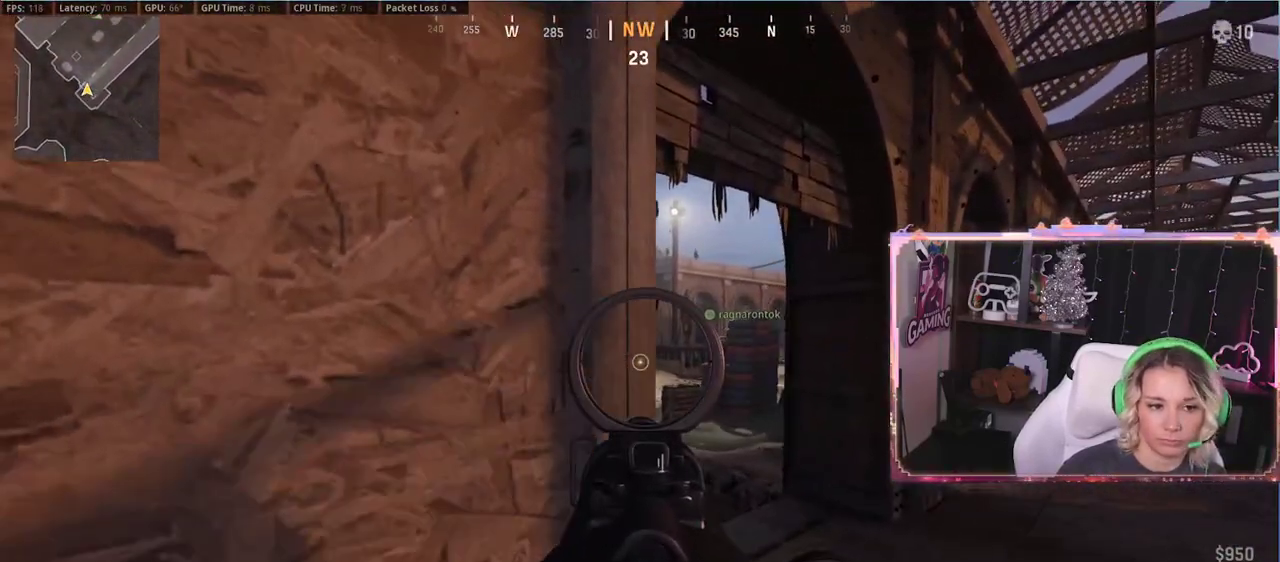
{"buttons": ["L2"], "left_stick": "center", "right_stick": "center", "events": [[200, "left_stick", "left"], [383, "left_stick", "right"], [500, "left_stick", "center"]]}
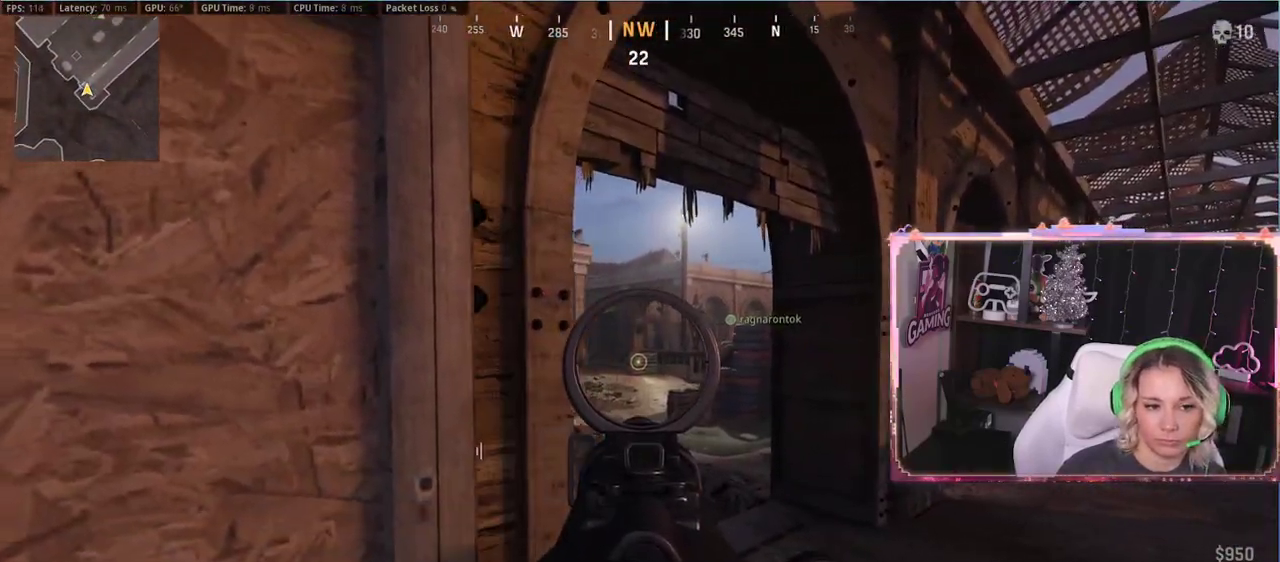
{"buttons": ["L2"], "left_stick": "center", "right_stick": "center", "events": [[67, "left_stick", "up-left"], [183, "left_stick", "right"], [500, "left_stick", "center"]]}
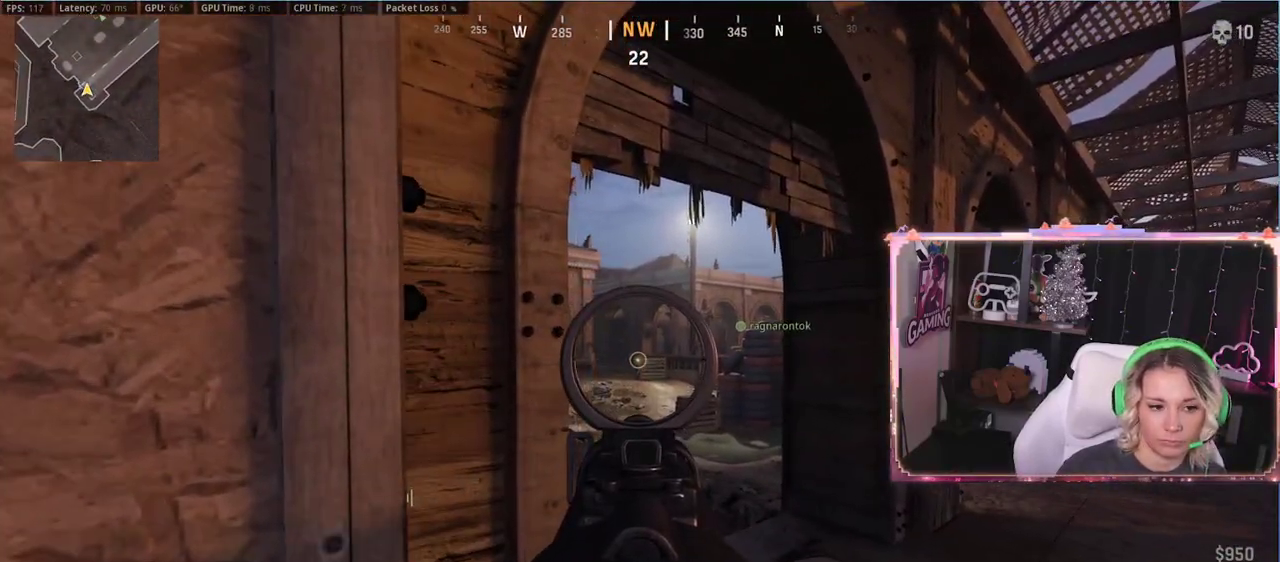
{"buttons": ["L2"], "left_stick": "center", "right_stick": "center", "events": []}
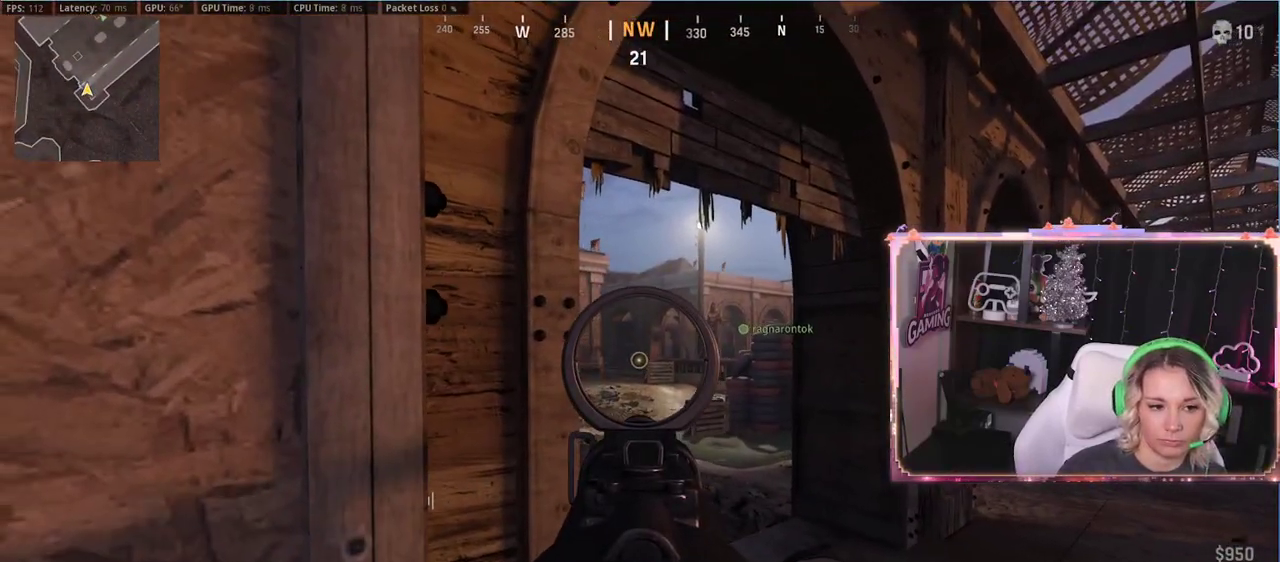
{"buttons": ["L2"], "left_stick": "center", "right_stick": "center", "events": []}
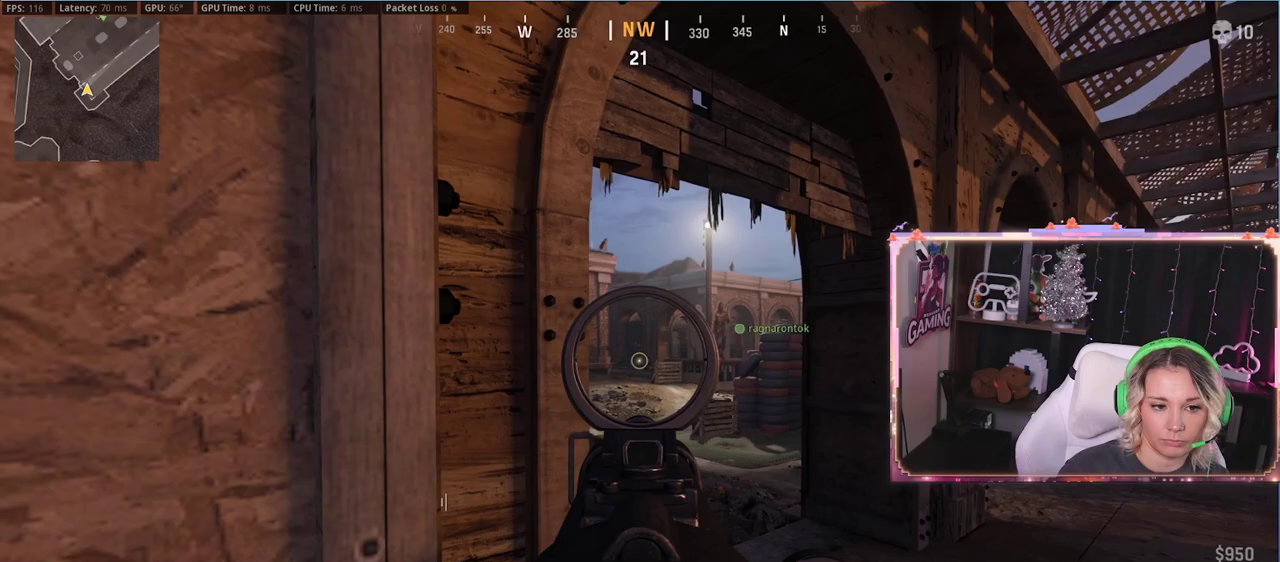
{"buttons": ["L2"], "left_stick": "up-right", "right_stick": "center", "events": [[150, "left_stick", "right"], [150, "right_stick", "down-left"], [217, "right_stick", "left"], [250, "left_stick", "up-right"], [417, "right_stick", "center"]]}
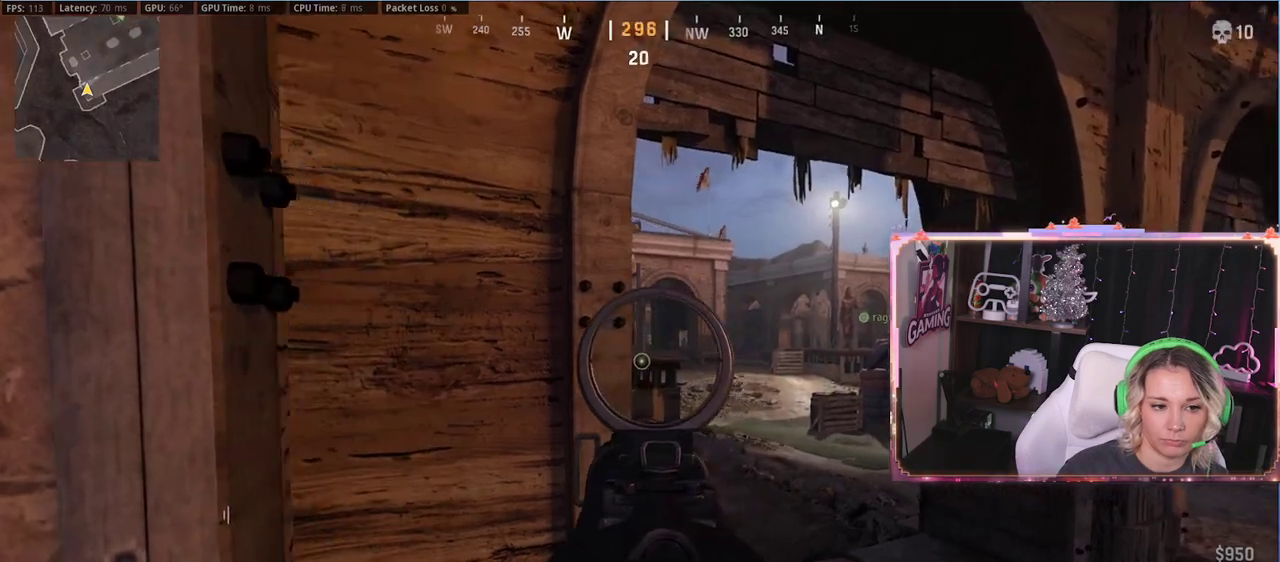
{"buttons": ["L2"], "left_stick": "center", "right_stick": "center", "events": [[117, "left_stick", "center"]]}
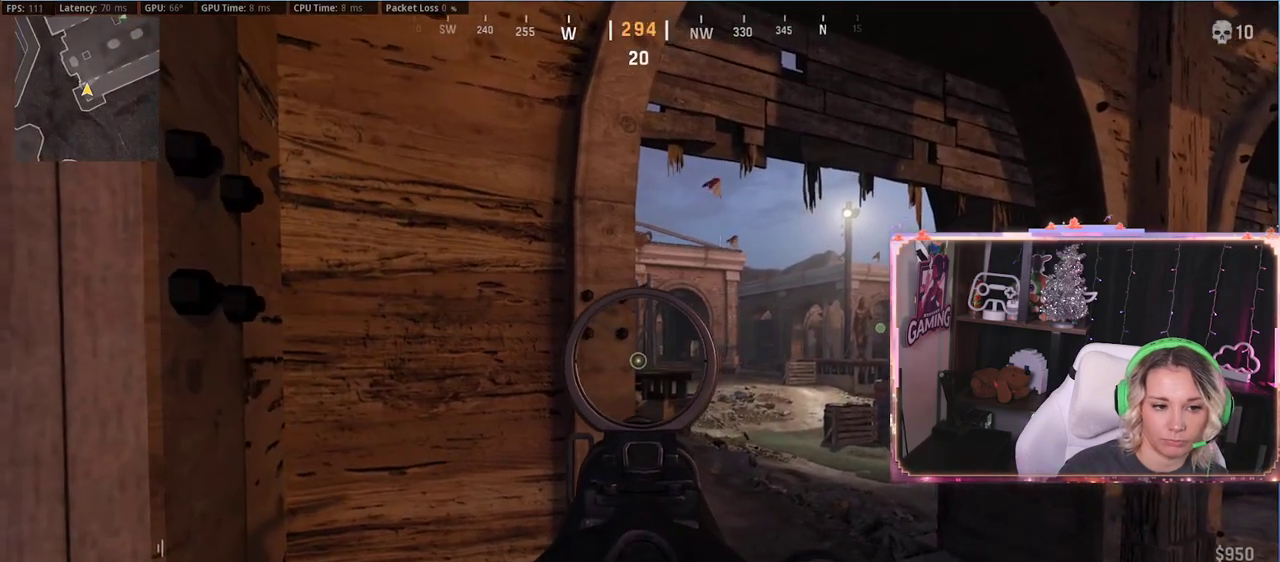
{"buttons": ["L2"], "left_stick": "up-right", "right_stick": "left", "events": [[83, "left_stick", "up-right"], [417, "right_stick", "left"]]}
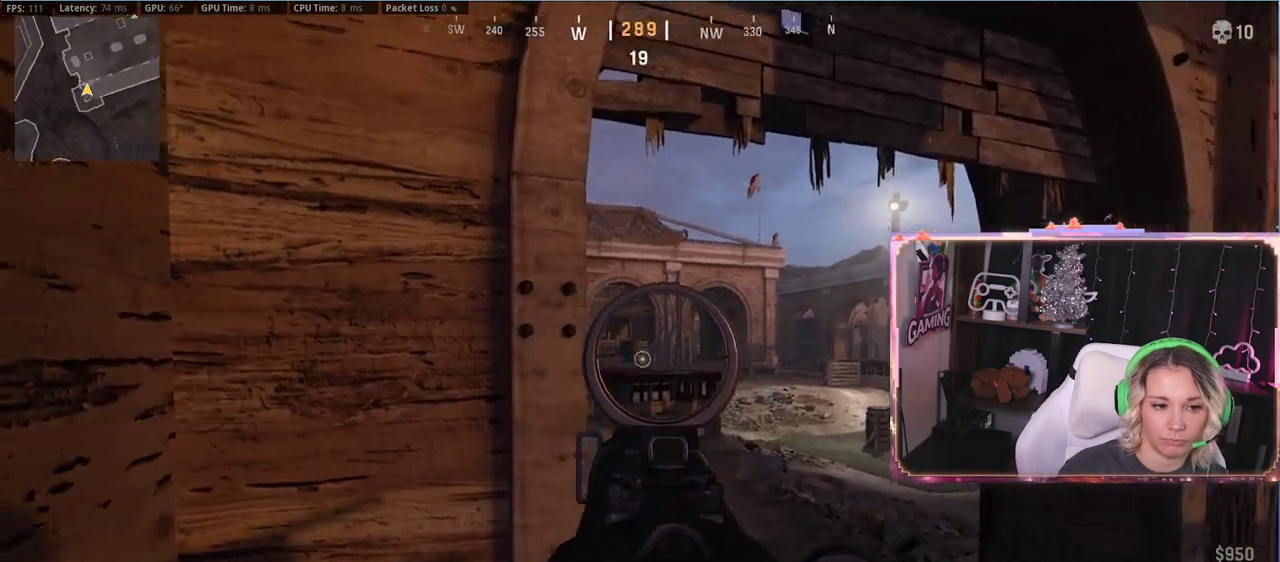
{"buttons": ["L2"], "left_stick": "center", "right_stick": "center", "events": [[200, "right_stick", "center"], [383, "left_stick", "center"]]}
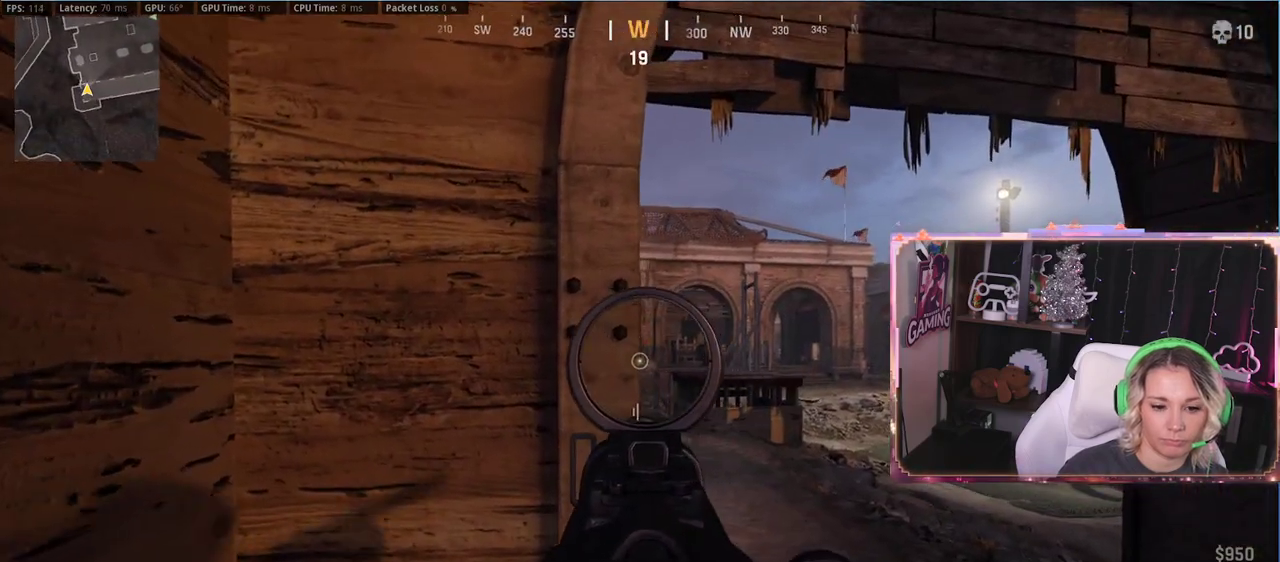
{"buttons": ["L2"], "left_stick": "down-right", "right_stick": "center", "events": [[133, "left_stick", "right"], [400, "left_stick", "down-right"]]}
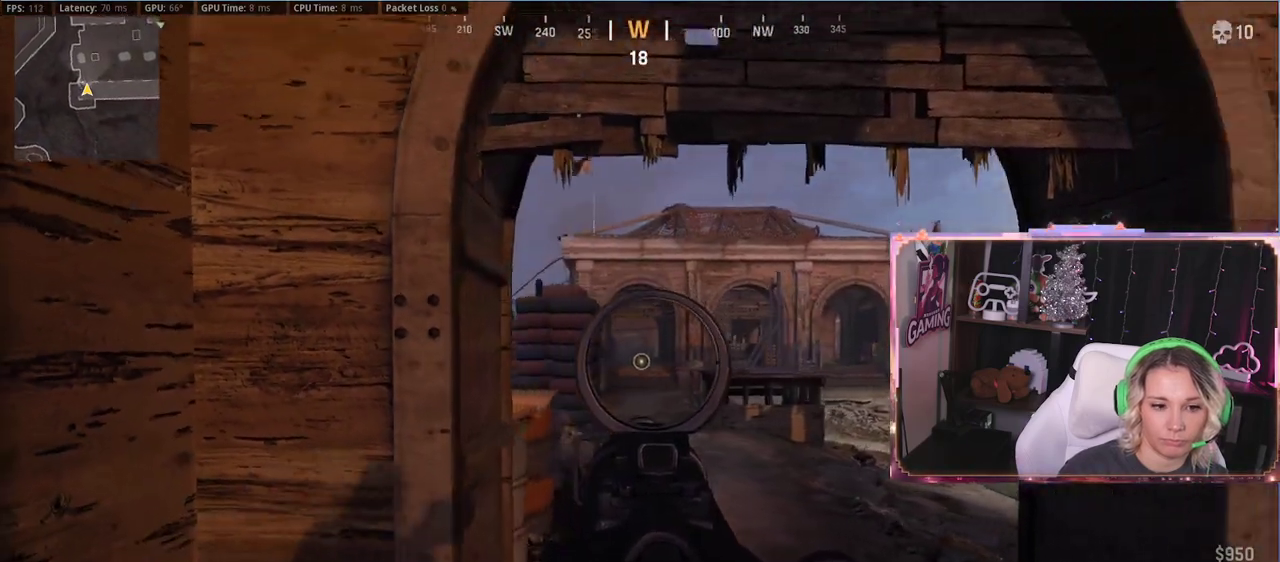
{"buttons": ["L2", "R2"], "left_stick": "right", "right_stick": "center", "events": [[400, "R2", "down"], [400, "left_stick", "right"]]}
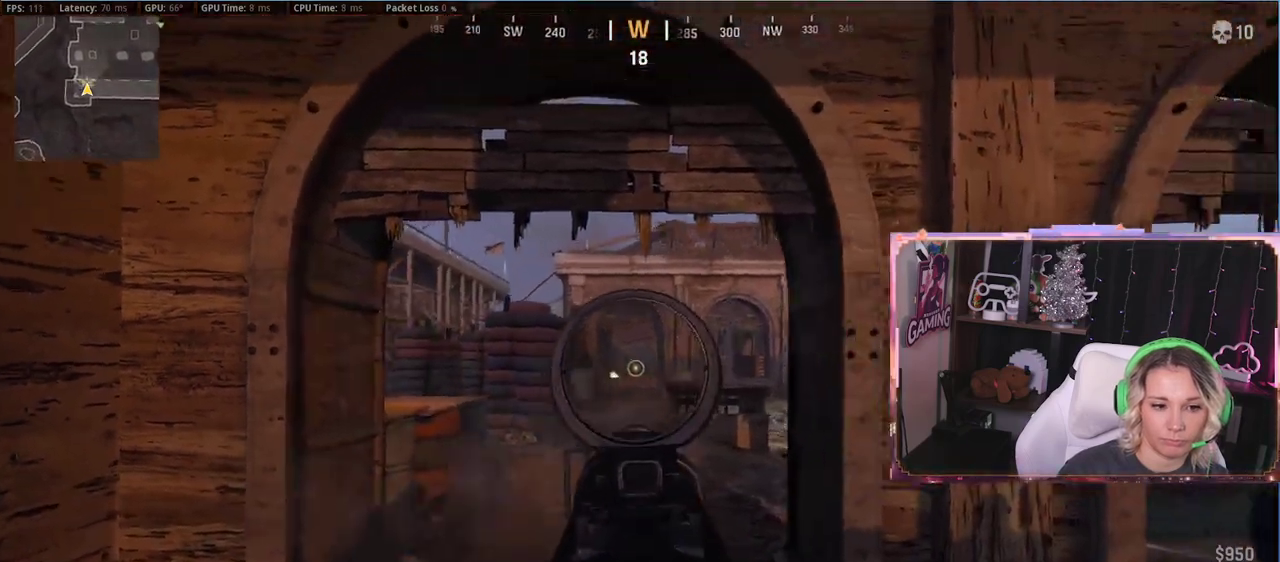
{"buttons": [], "left_stick": "right", "right_stick": "center", "events": [[17, "R2", "up"], [33, "L2", "up"], [50, "right_stick", "right"], [167, "right_stick", "center"], [183, "left_stick", "up-right"], [367, "A", "down"], [400, "A", "up"], [400, "left_stick", "right"]]}
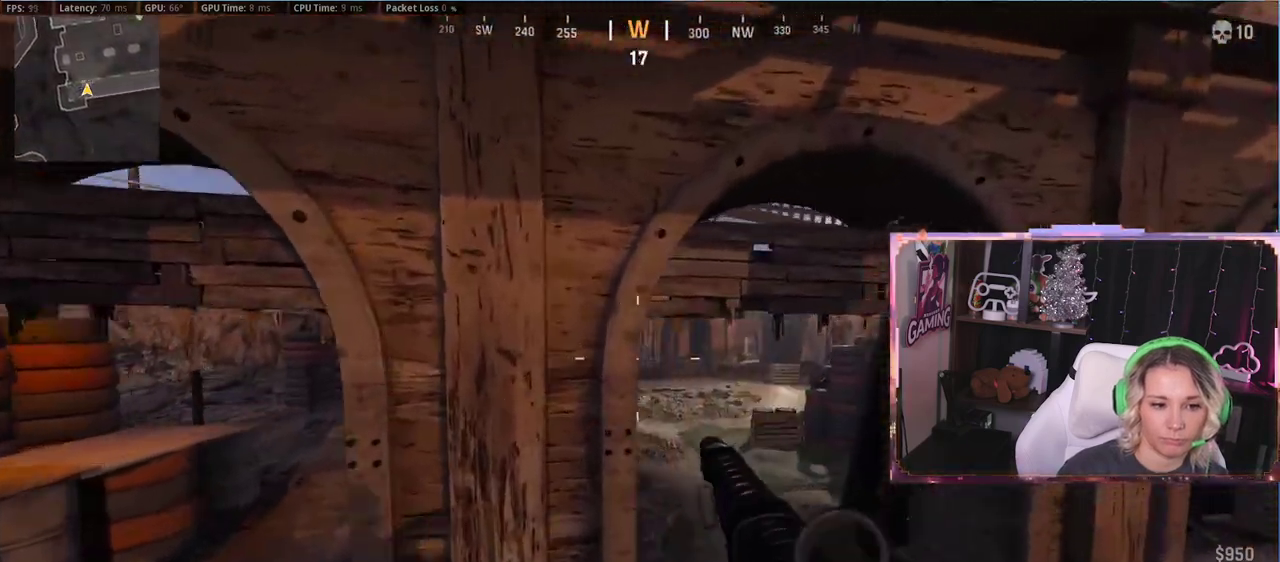
{"buttons": [], "left_stick": "right", "right_stick": "center", "events": []}
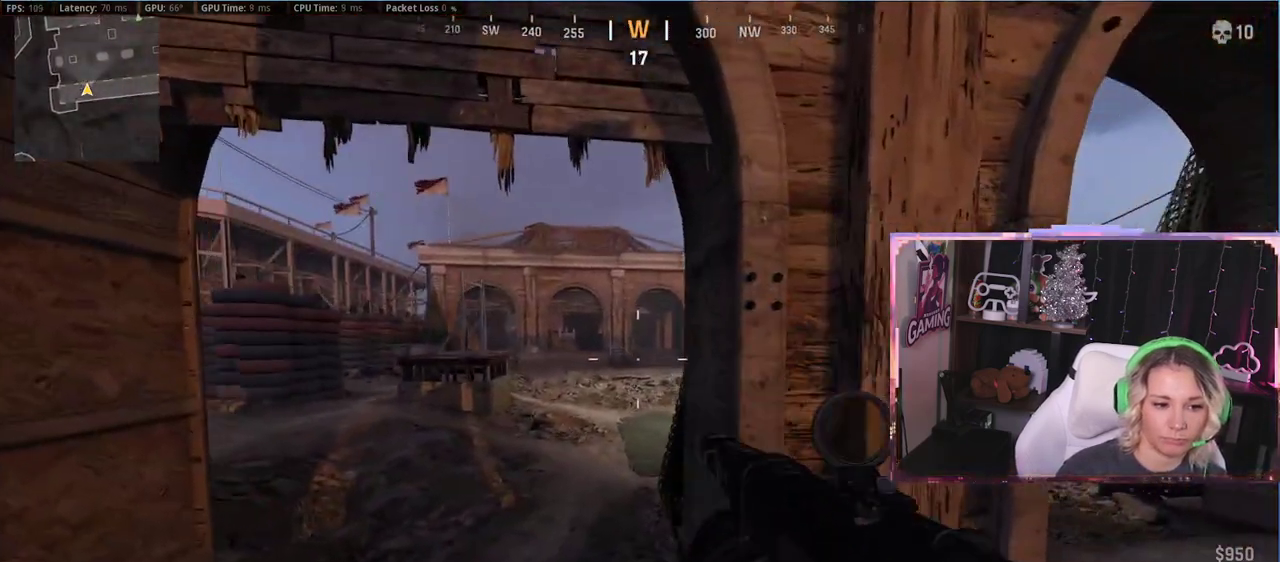
{"buttons": [], "left_stick": "right", "right_stick": "center", "events": [[50, "A", "down"], [183, "A", "up"], [250, "X", "down"], [317, "X", "up"]]}
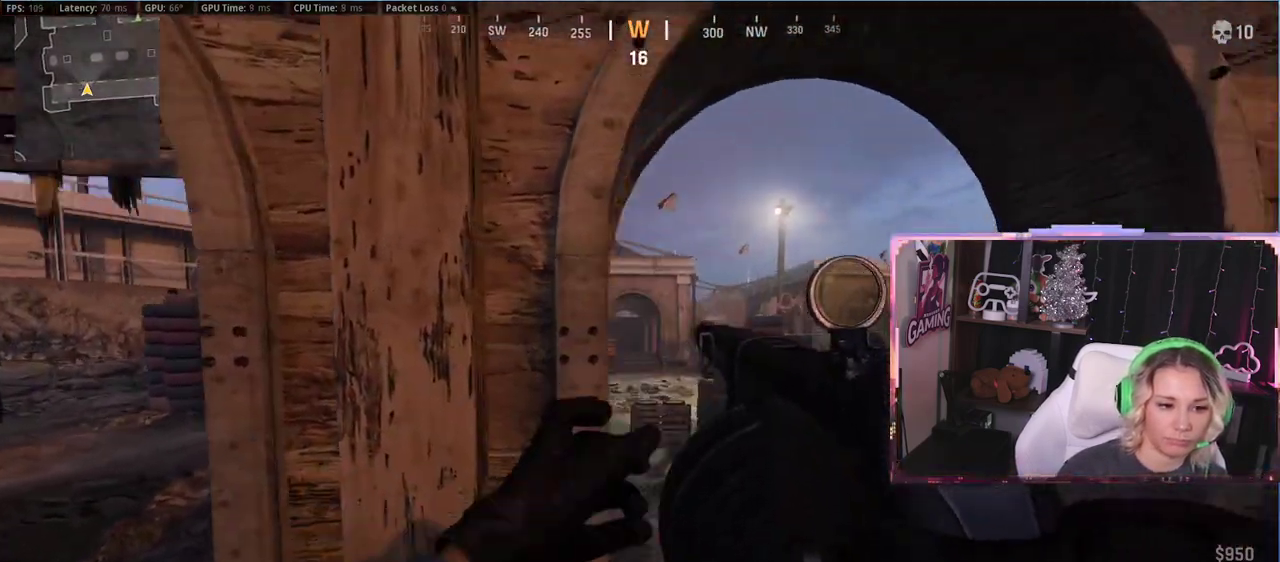
{"buttons": [], "left_stick": "right", "right_stick": "center", "events": [[217, "A", "down"], [383, "A", "up"]]}
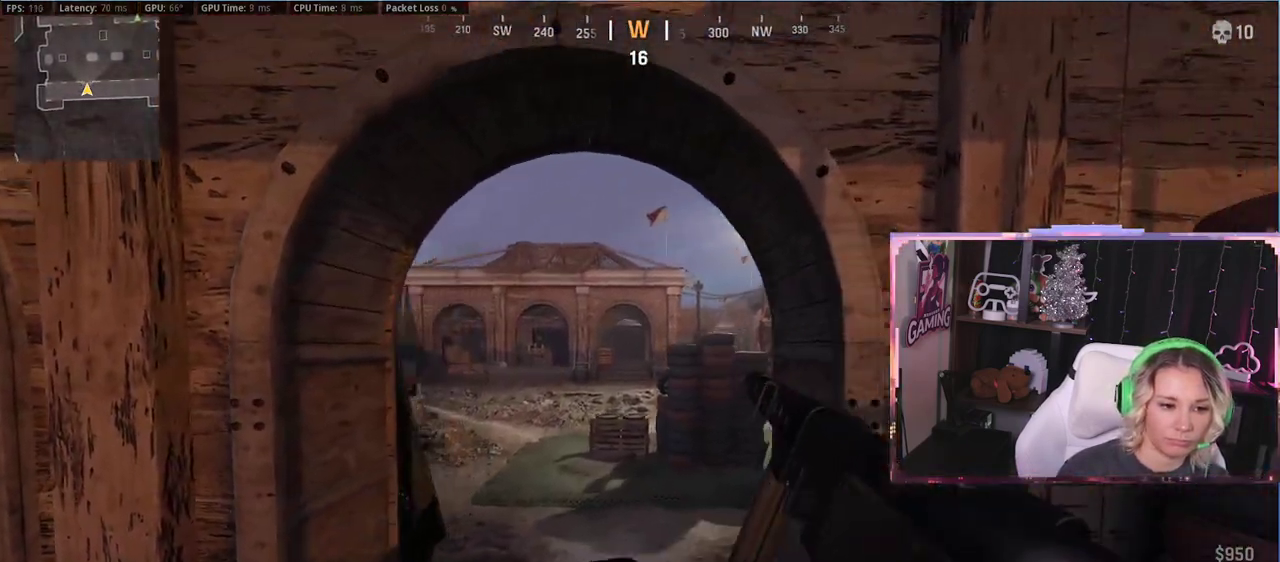
{"buttons": [], "left_stick": "left", "right_stick": "center", "events": [[50, "left_stick", "down-right"], [300, "left_stick", "up-left"], [383, "left_stick", "left"]]}
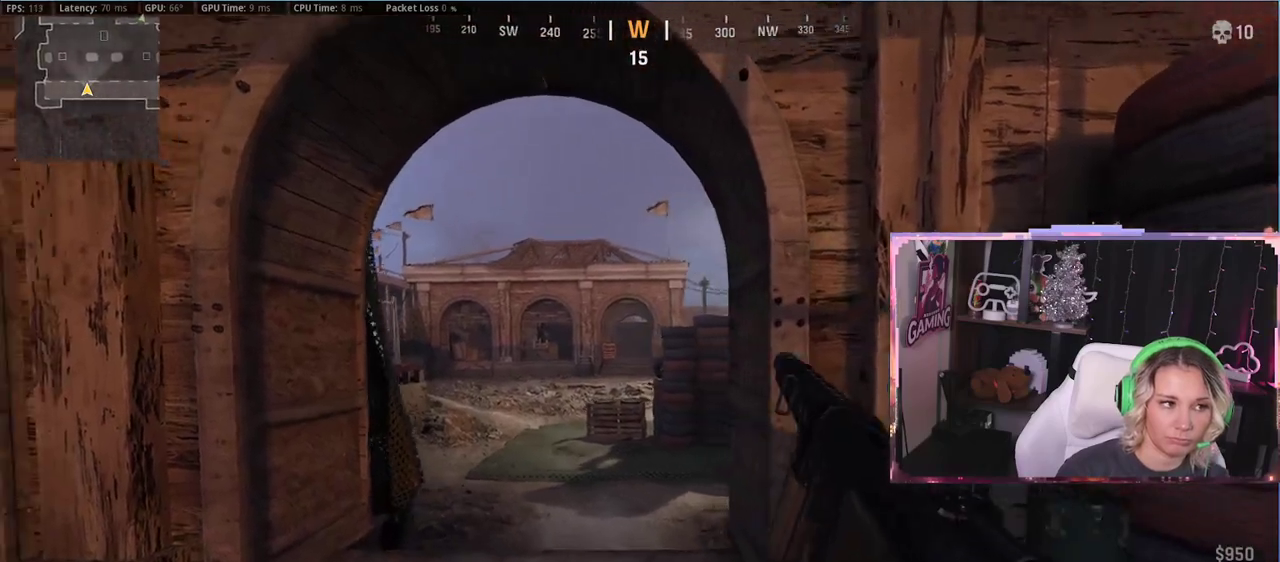
{"buttons": [], "left_stick": "up", "right_stick": "center", "events": [[100, "left_stick", "up-left"], [217, "left_stick", "up"]]}
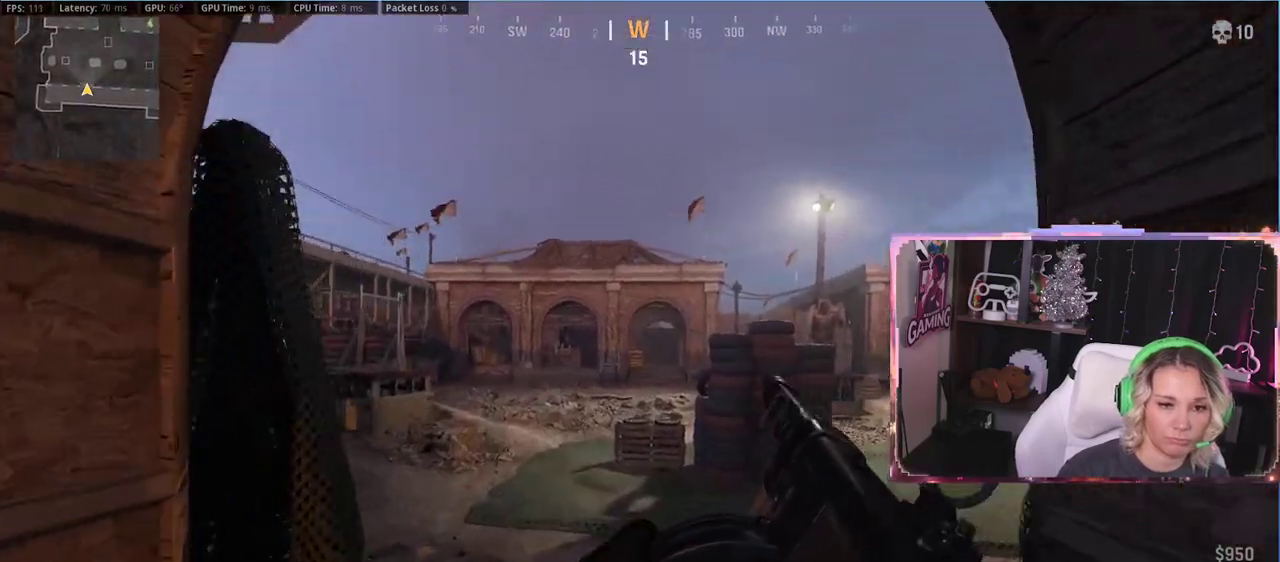
{"buttons": ["L3"], "left_stick": "up", "right_stick": "center", "events": [[133, "L3", "down"], [267, "L3", "up"], [400, "L3", "down"]]}
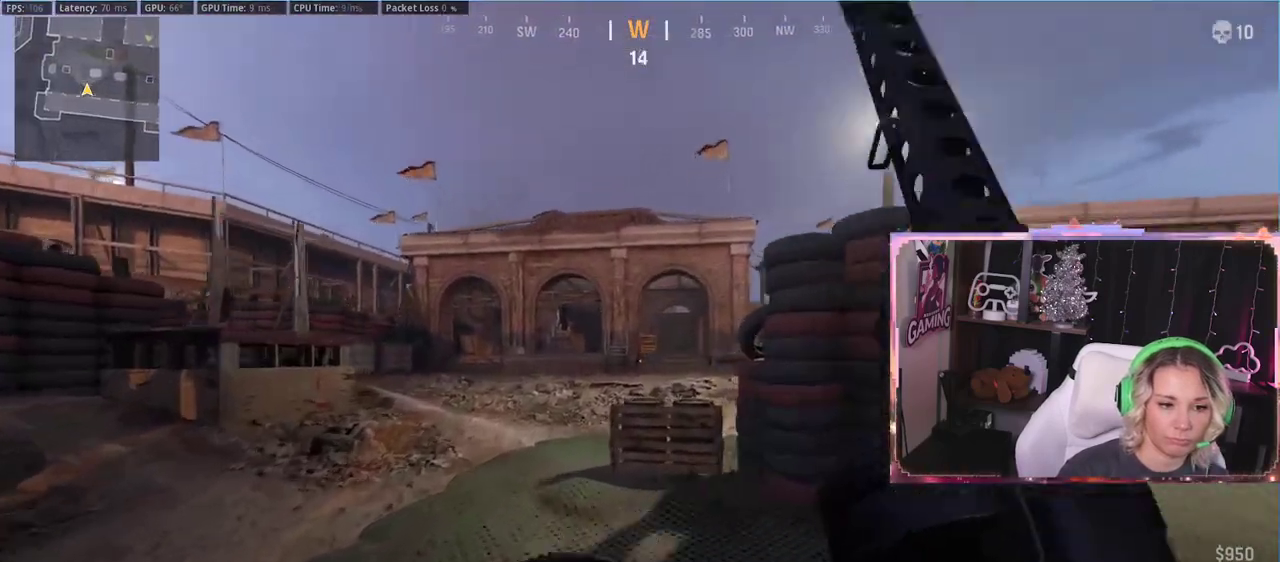
{"buttons": [], "left_stick": "right", "right_stick": "center", "events": [[17, "L3", "up"], [17, "R3", "down"], [200, "R3", "up"], [217, "left_stick", "up-right"], [300, "R3", "down"], [350, "R3", "up"], [483, "left_stick", "right"]]}
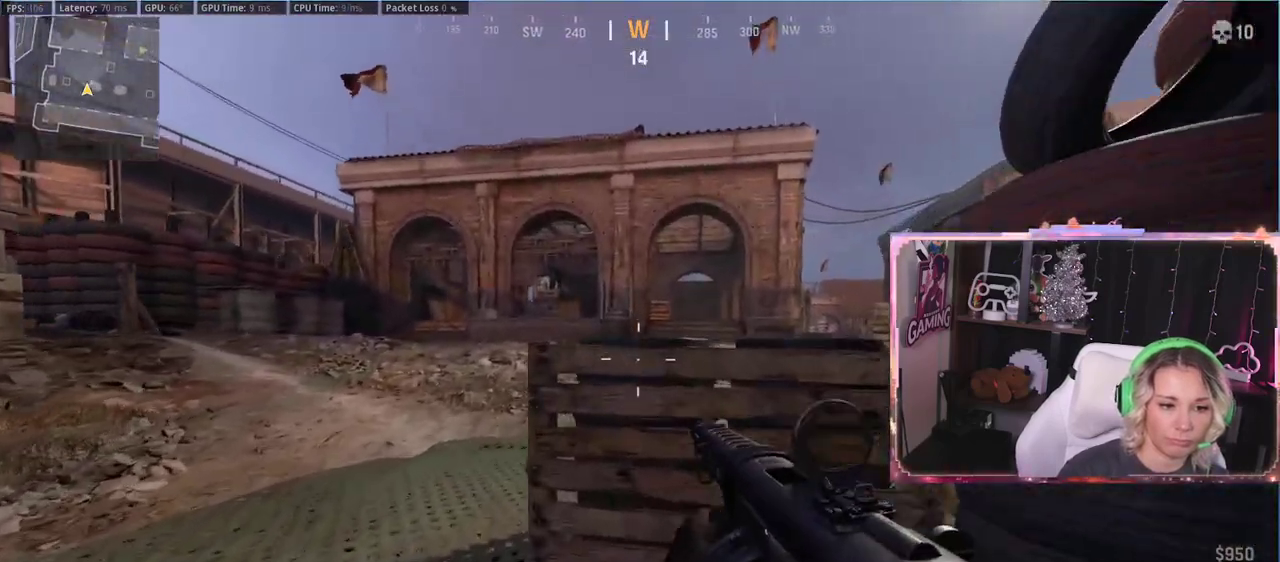
{"buttons": [], "left_stick": "left", "right_stick": "center", "events": [[50, "left_stick", "down-right"], [250, "A", "down"], [300, "left_stick", "right"], [400, "A", "up"], [400, "left_stick", "left"]]}
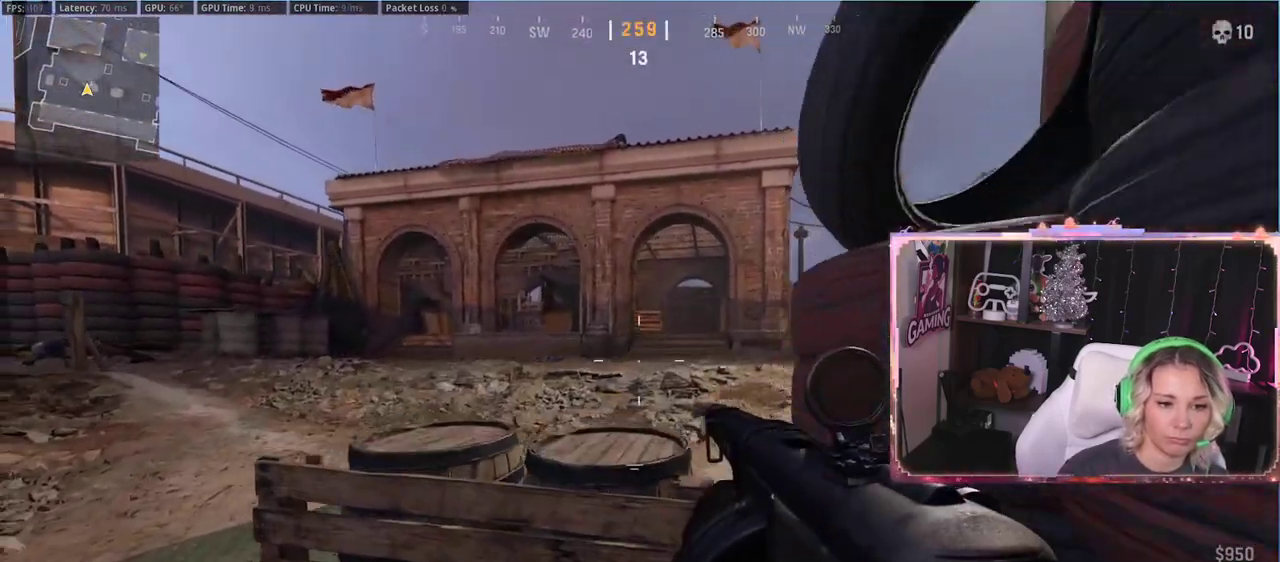
{"buttons": [], "left_stick": "right", "right_stick": "center", "events": [[300, "left_stick", "right"]]}
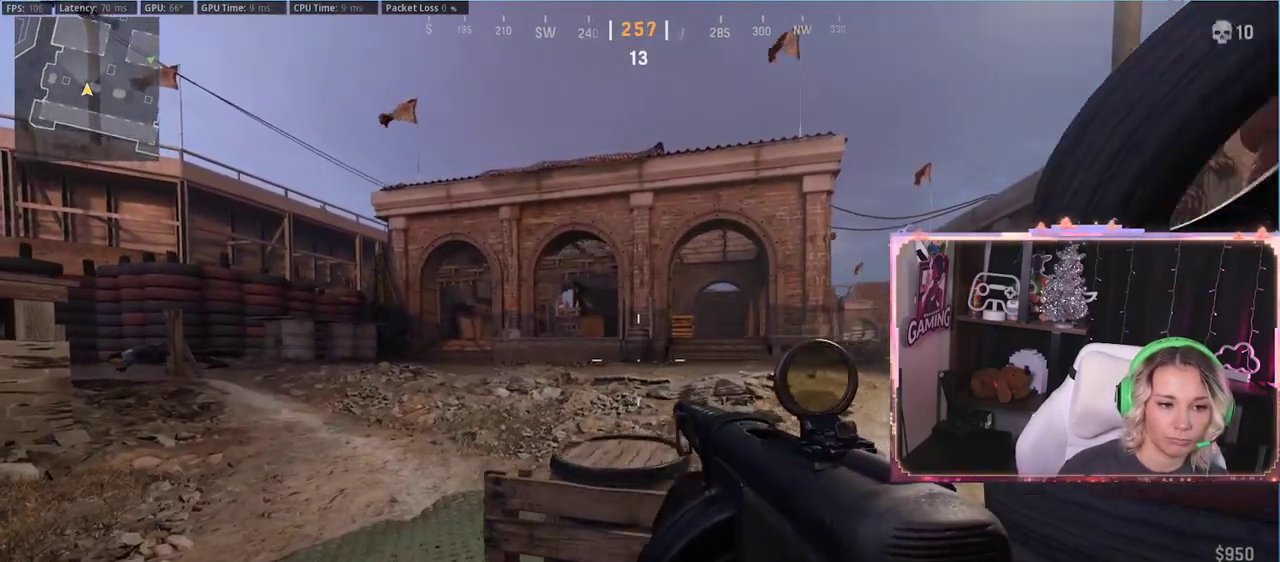
{"buttons": [], "left_stick": "right", "right_stick": "right", "events": [[400, "right_stick", "right"]]}
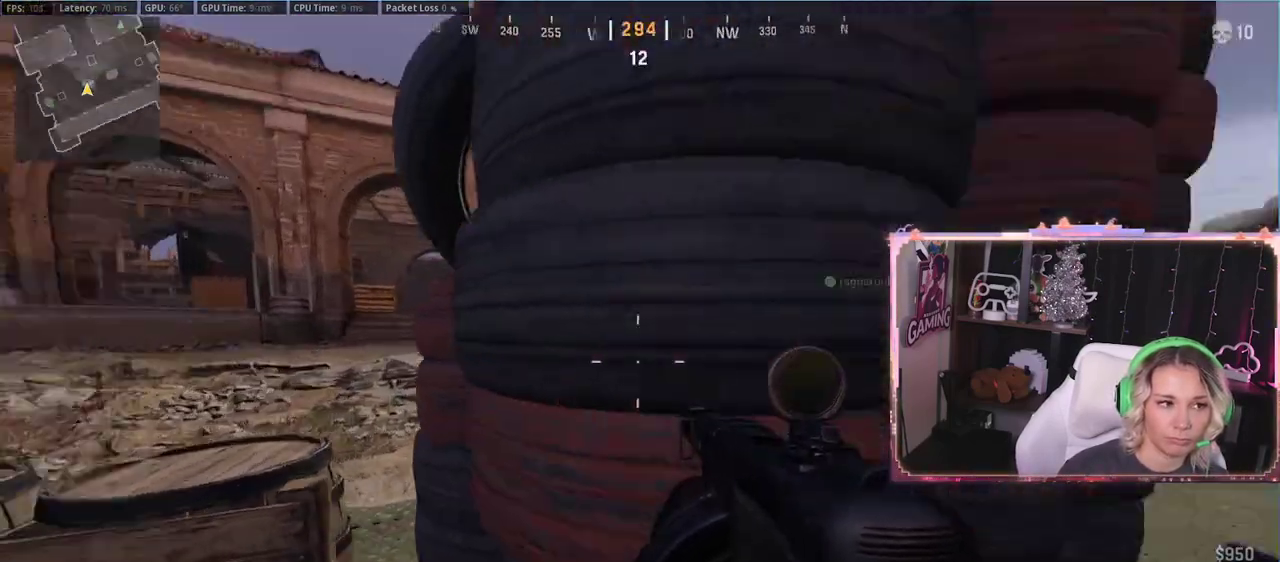
{"buttons": [], "left_stick": "up-right", "right_stick": "center", "events": [[33, "right_stick", "center"], [300, "left_stick", "up-right"]]}
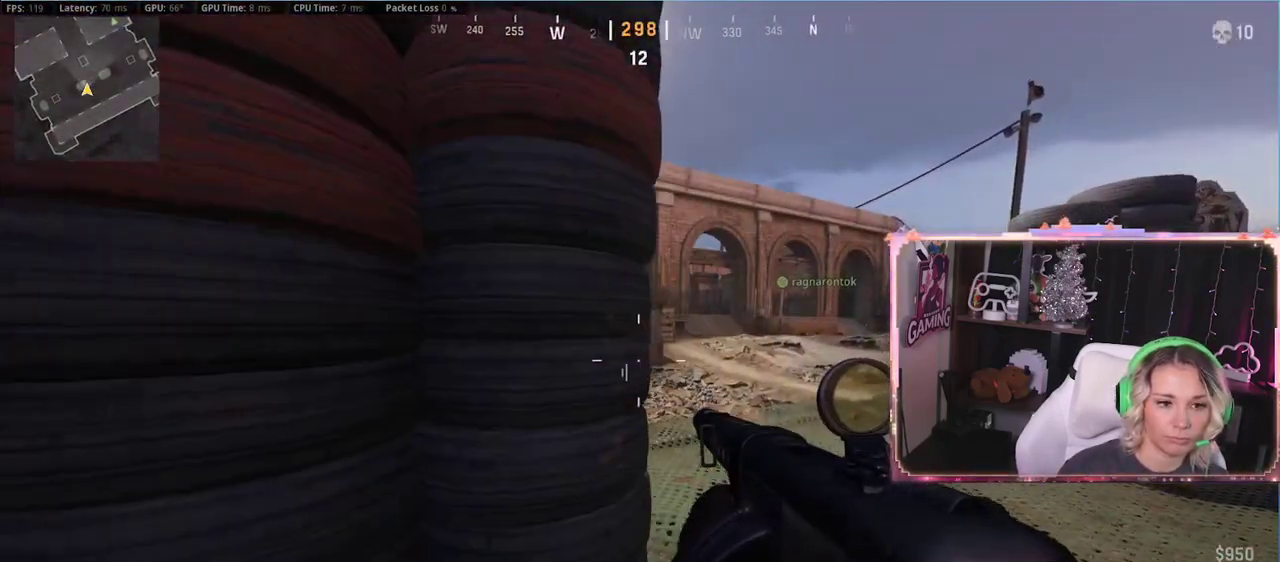
{"buttons": [], "left_stick": "up-right", "right_stick": "center", "events": [[267, "left_stick", "center"], [400, "left_stick", "up-right"]]}
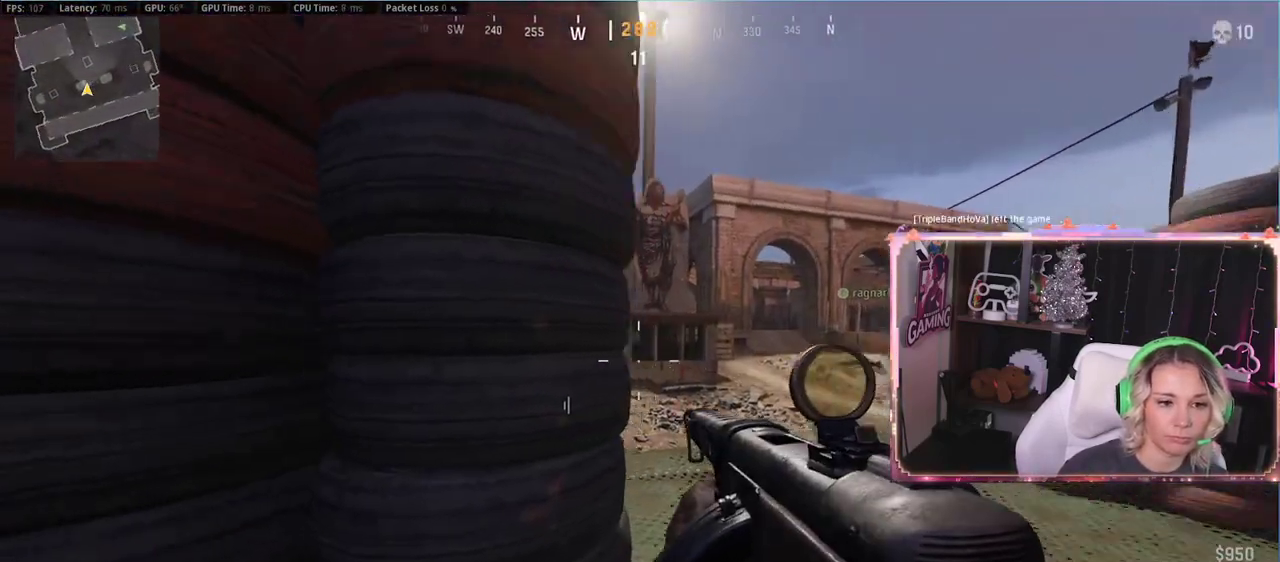
{"buttons": [], "left_stick": "down-left", "right_stick": "center", "events": [[250, "left_stick", "down-left"]]}
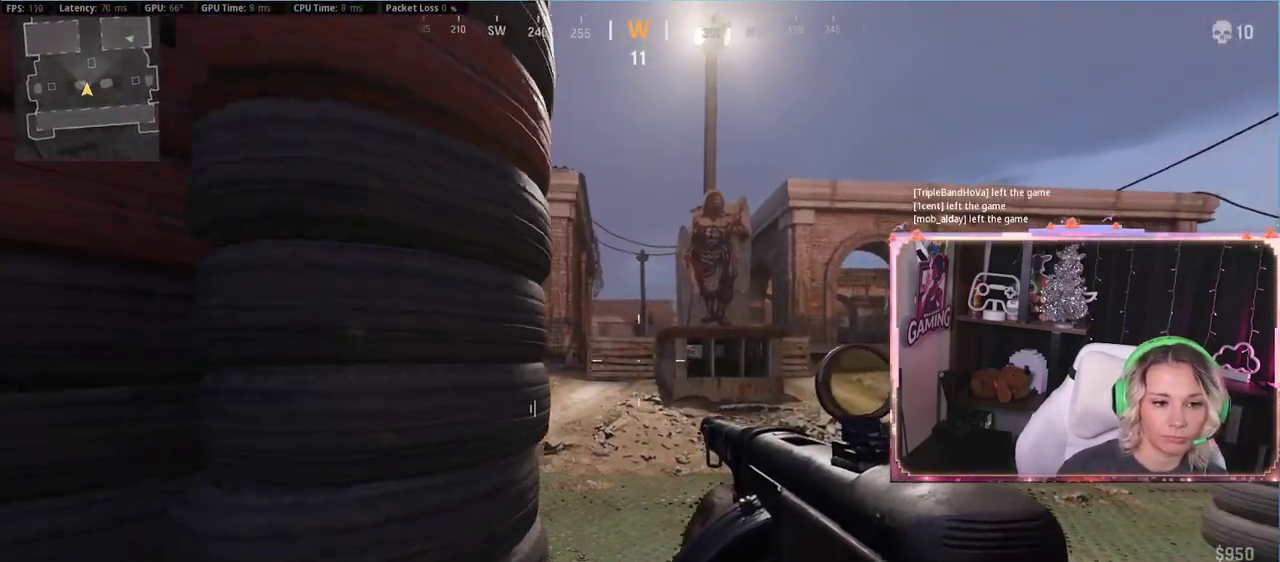
{"buttons": [], "left_stick": "up-right", "right_stick": "center", "events": [[267, "left_stick", "up-right"]]}
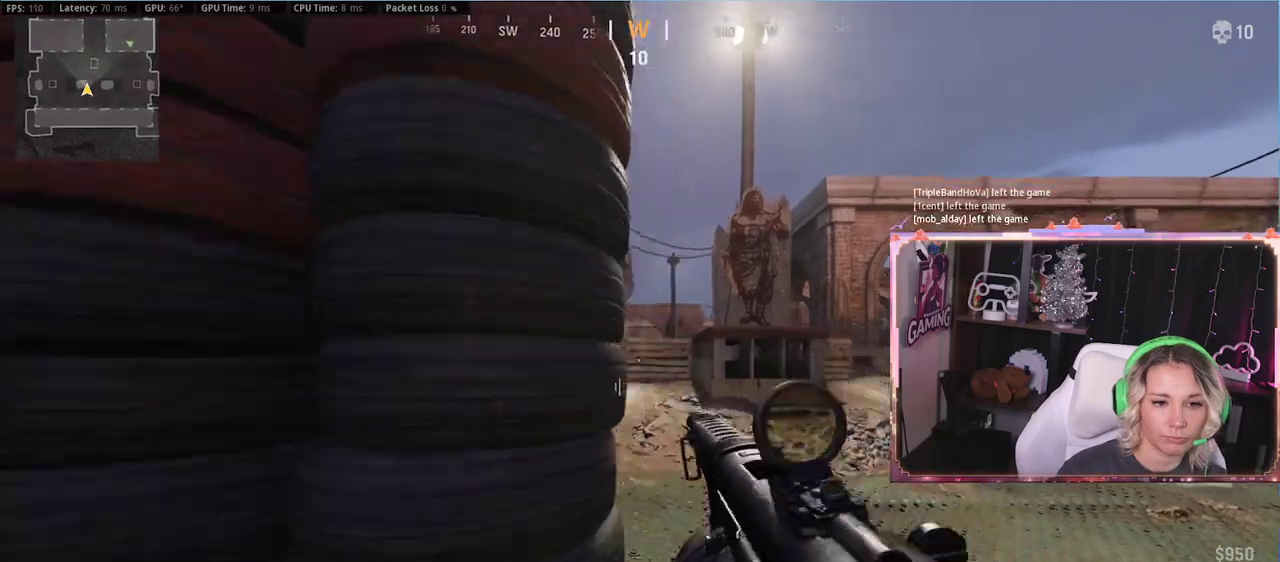
{"buttons": [], "left_stick": "up-left", "right_stick": "center", "events": [[33, "L3", "down"], [33, "left_stick", "up"], [150, "L3", "up"], [233, "L3", "down"], [417, "L3", "up"], [417, "R3", "down"], [417, "left_stick", "up-left"], [500, "R3", "up"]]}
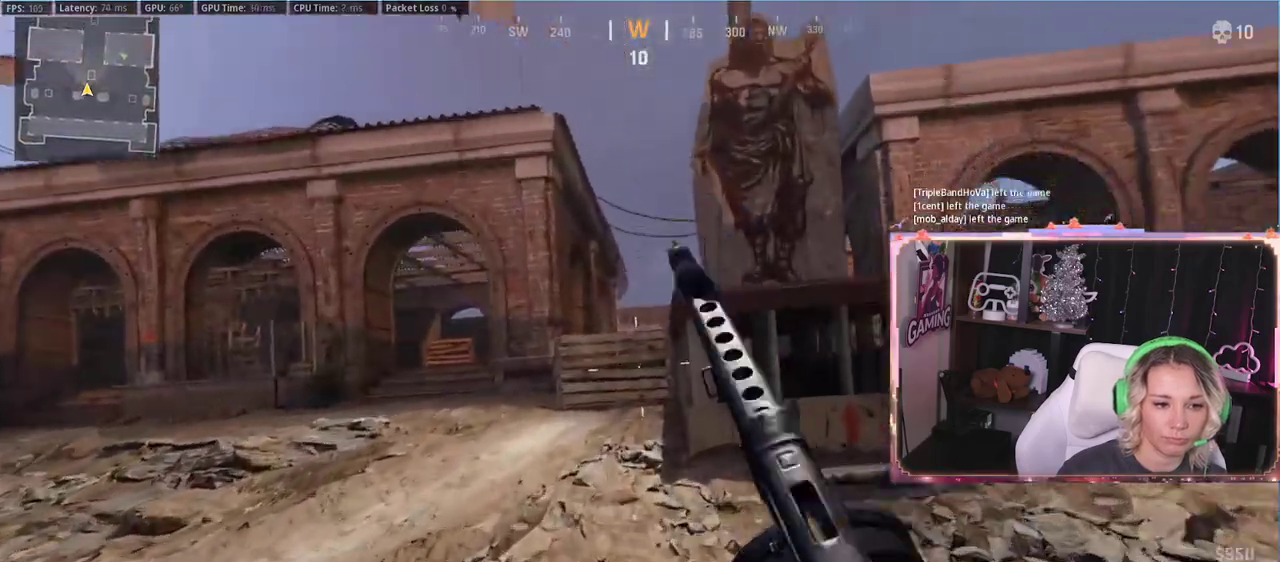
{"buttons": ["L2"], "left_stick": "up", "right_stick": "center", "events": [[300, "L3", "down"], [417, "L3", "up"], [417, "left_stick", "up"], [483, "L2", "down"]]}